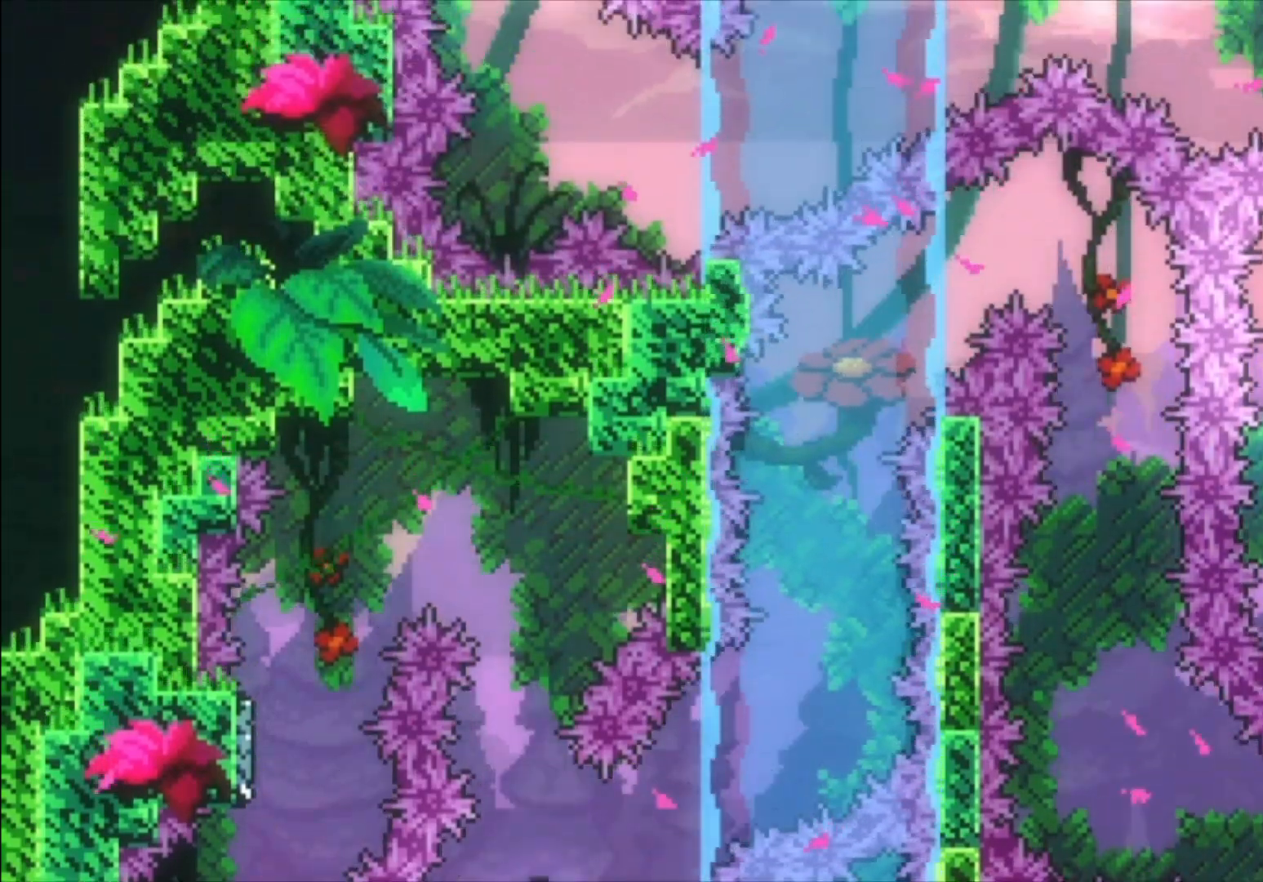
Gameplay with a controller (Xbox layout); each line is a JSON object with the inputs held at the frame after it. "events" lists button and stick changes between this image and that frame as [ms after this image, input, new state], when the widget could be followed in between. Not read: right_stick.
{"buttons": [], "left_stick": "center", "events": [[200, "left_stick", "center"]]}
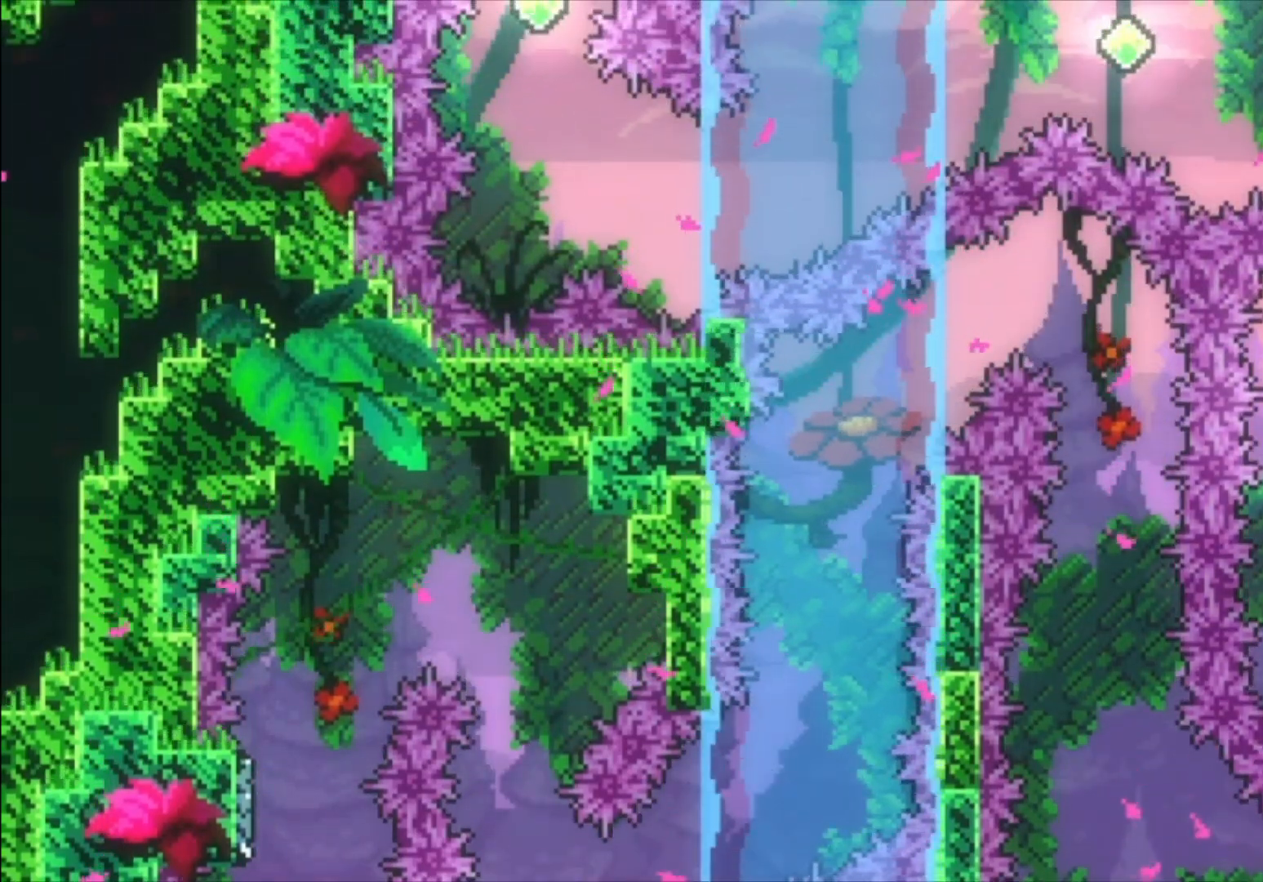
{"buttons": ["A"], "left_stick": "left", "events": [[67, "A", "down"], [167, "A", "up"], [167, "left_stick", "up"], [267, "X", "down"], [300, "X", "up"], [433, "A", "down"], [467, "left_stick", "left"]]}
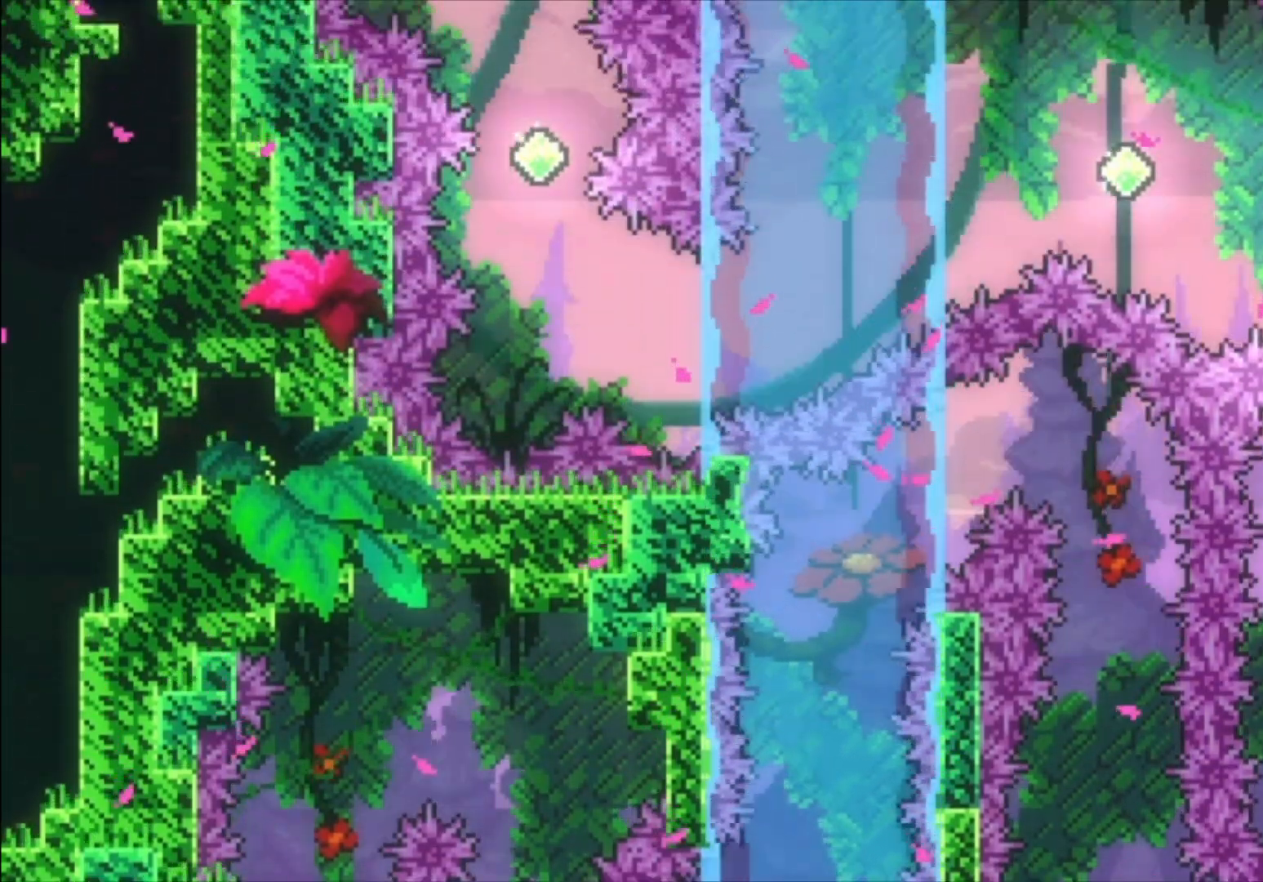
{"buttons": [], "left_stick": "center", "events": [[467, "left_stick", "center"], [500, "A", "up"]]}
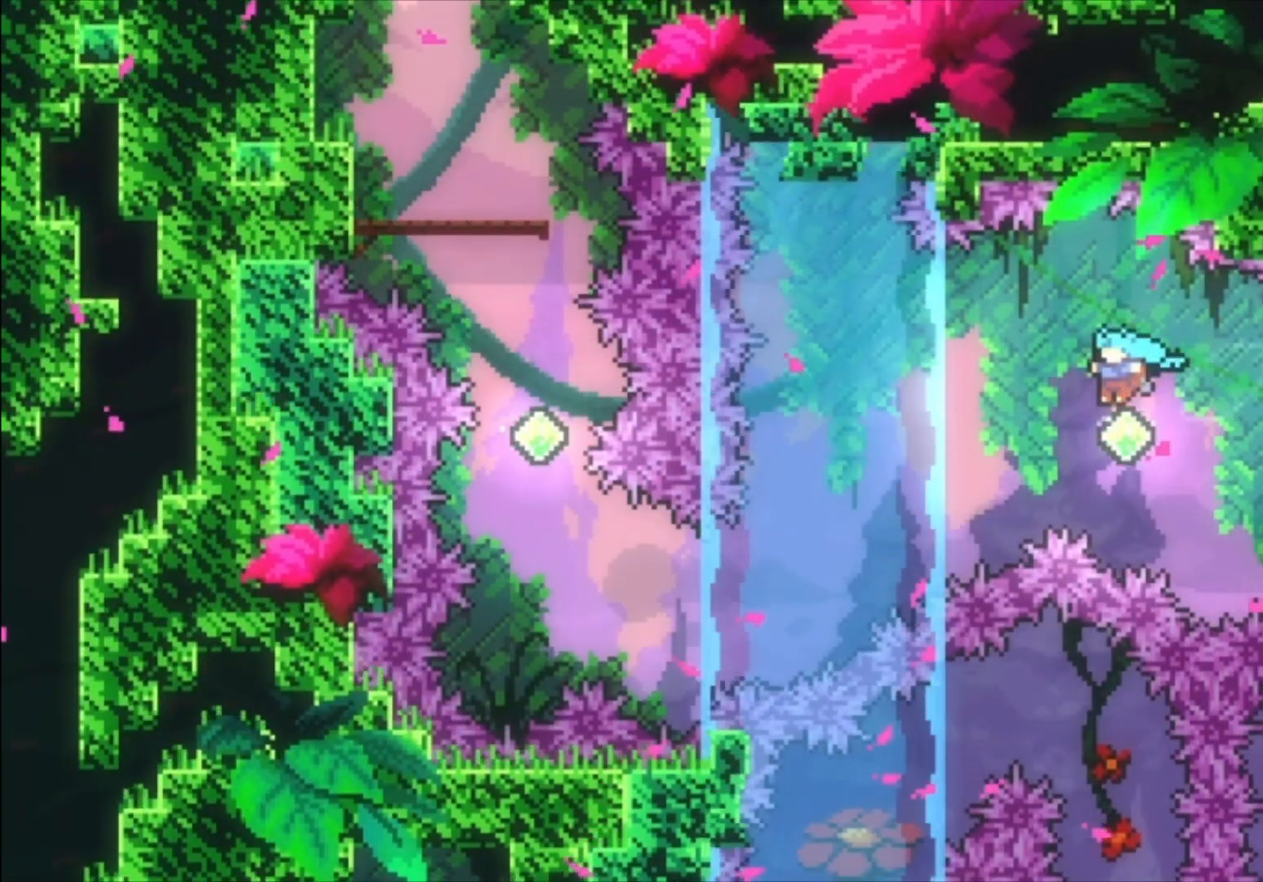
{"buttons": [], "left_stick": "center", "events": [[133, "left_stick", "left"], [200, "X", "down"], [300, "X", "up"], [433, "left_stick", "center"]]}
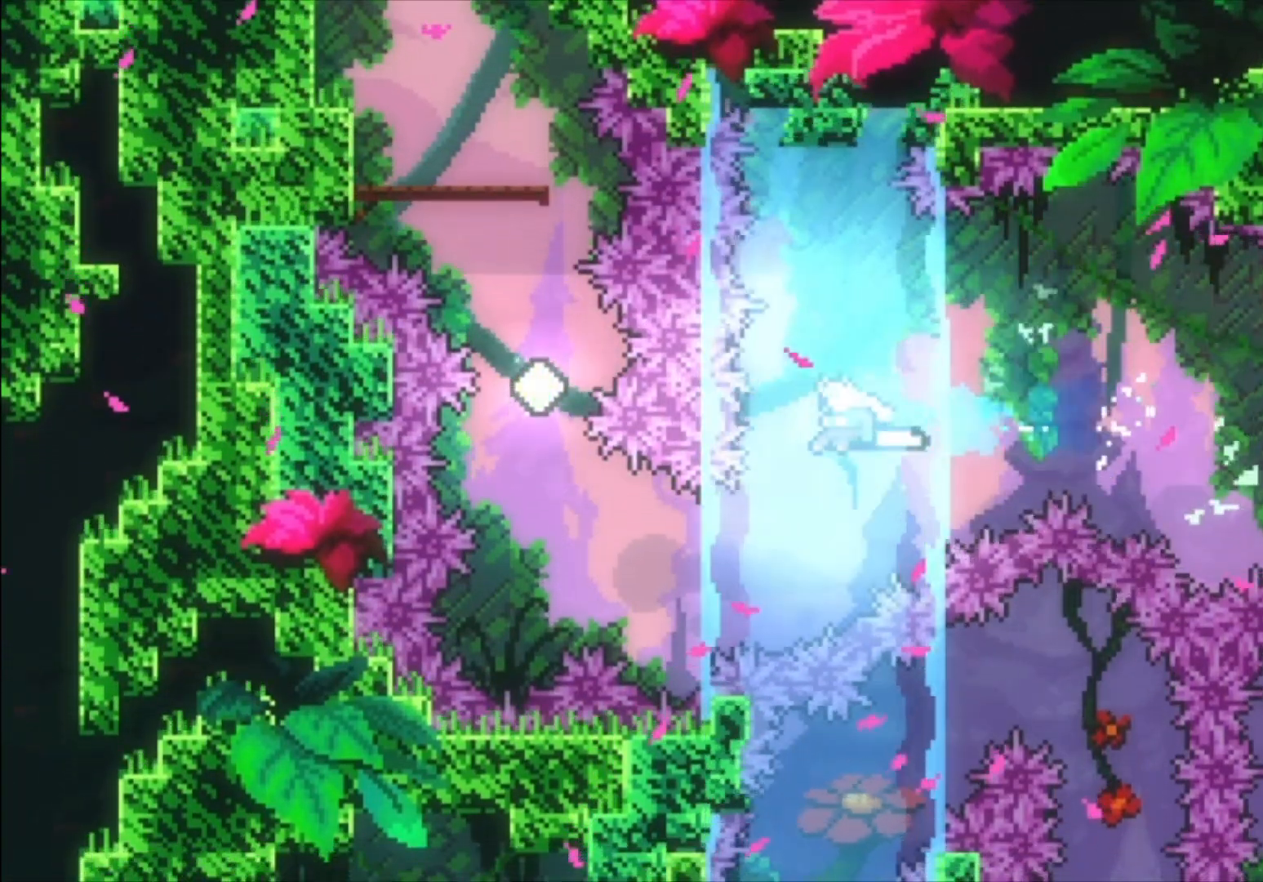
{"buttons": [], "left_stick": "right", "events": [[133, "left_stick", "right"], [267, "left_stick", "center"], [400, "left_stick", "right"]]}
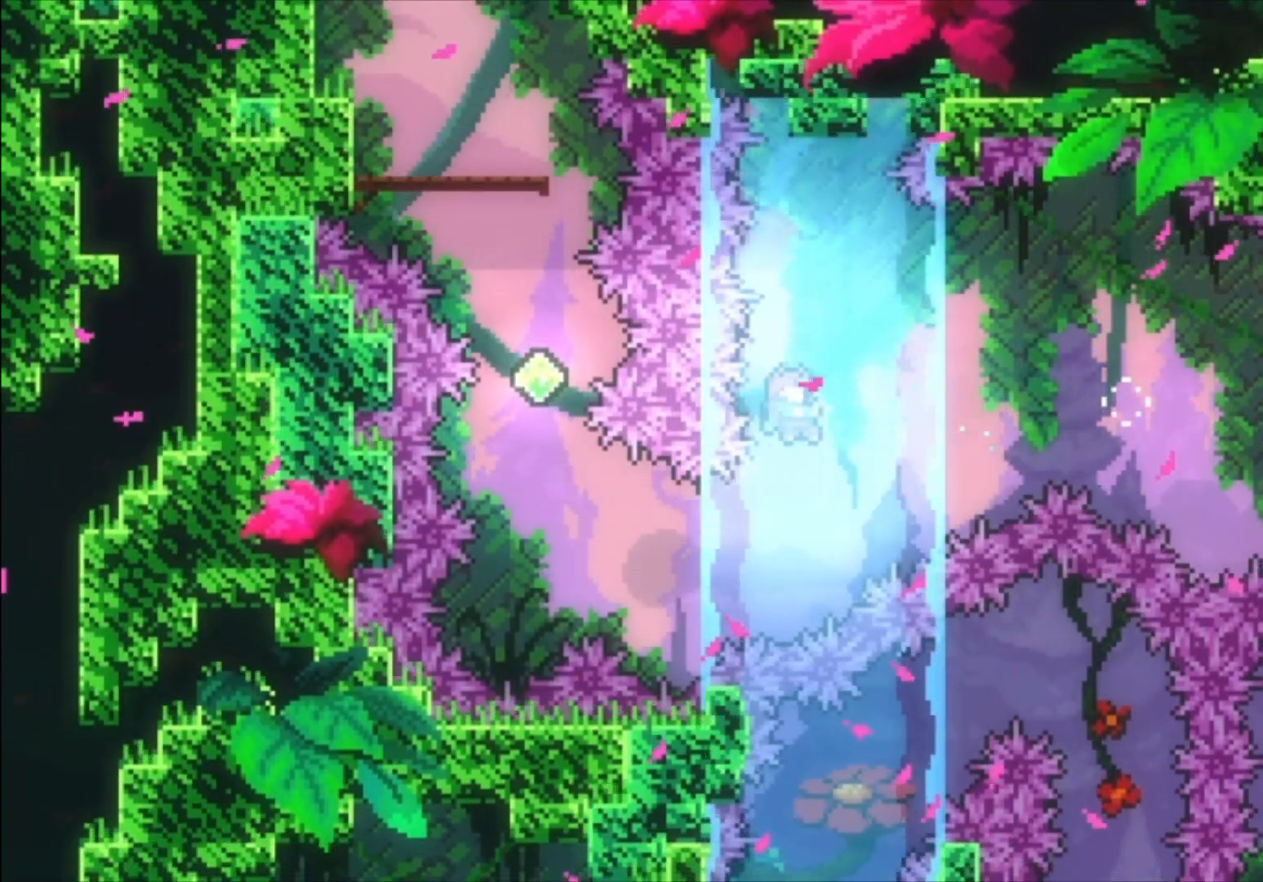
{"buttons": [], "left_stick": "center", "events": [[67, "left_stick", "center"], [200, "left_stick", "down"], [467, "left_stick", "center"]]}
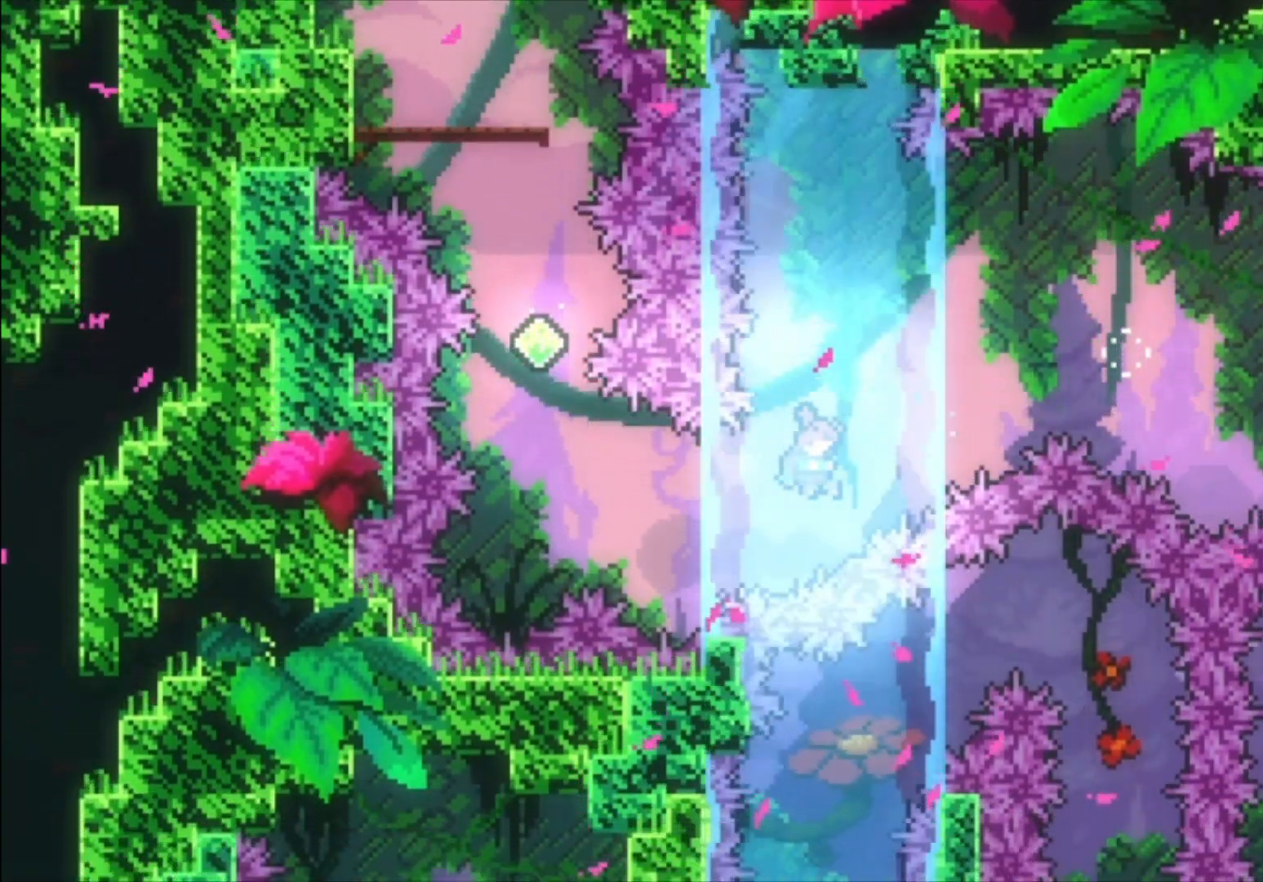
{"buttons": [], "left_stick": "center", "events": [[300, "left_stick", "down"], [400, "left_stick", "center"]]}
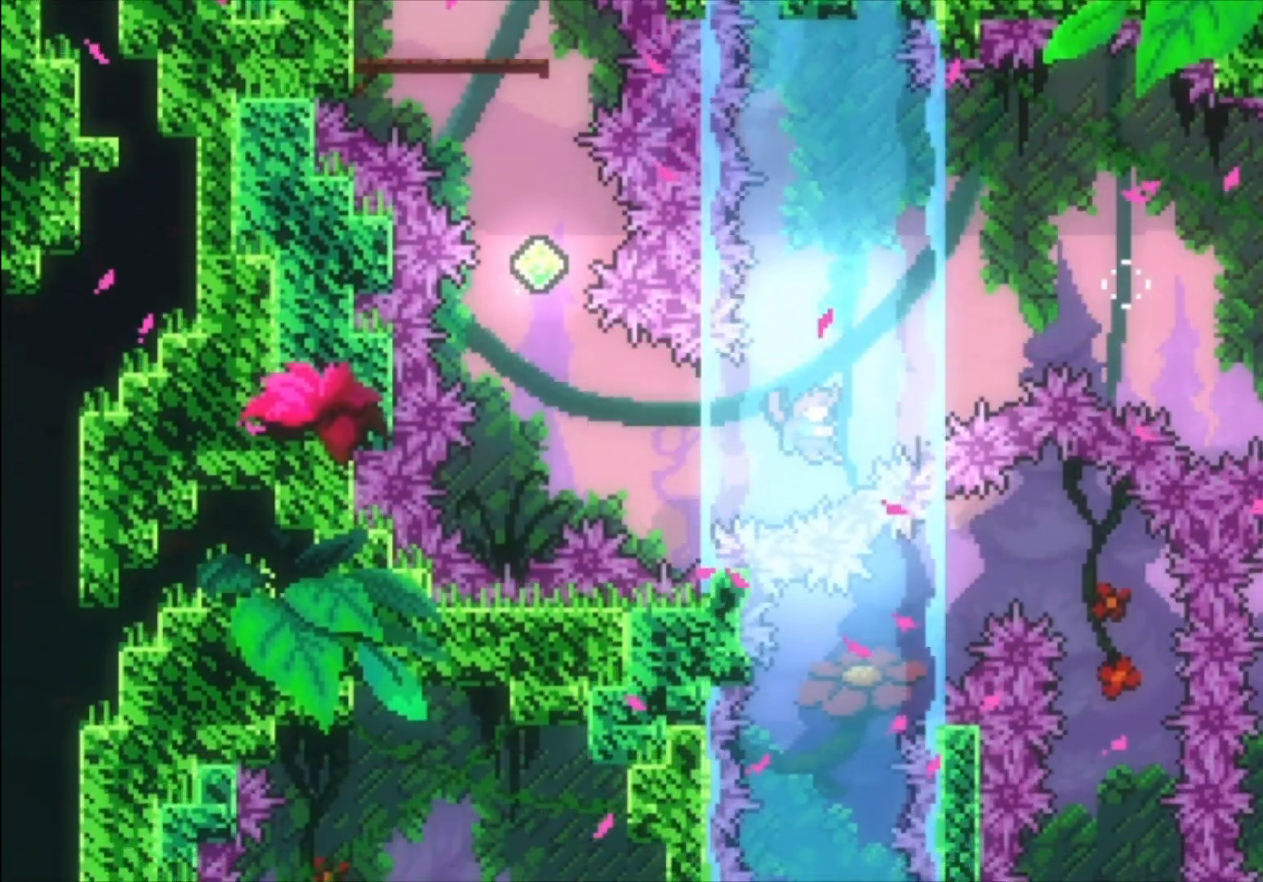
{"buttons": [], "left_stick": "left", "events": [[200, "left_stick", "left"], [267, "X", "down"], [467, "X", "up"]]}
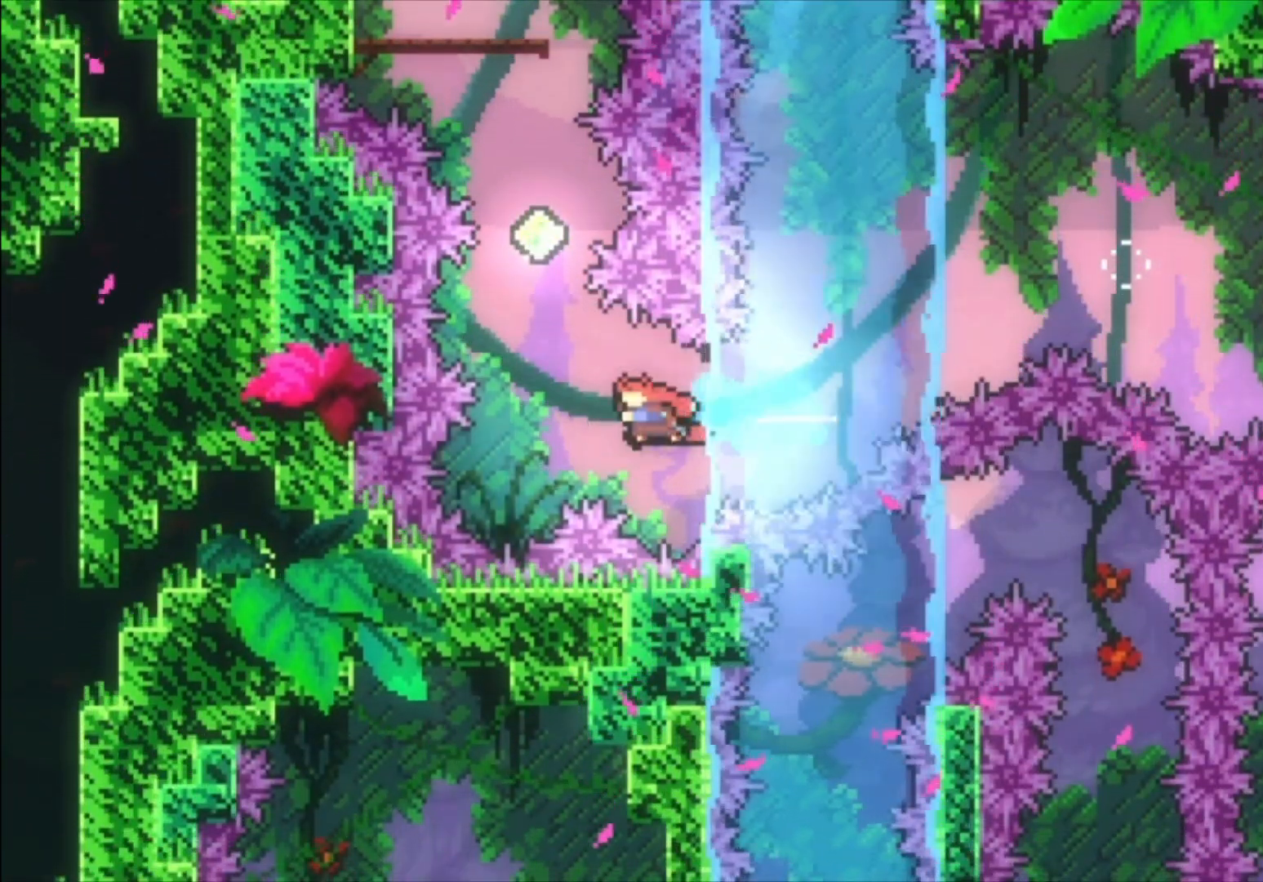
{"buttons": [], "left_stick": "up", "events": [[167, "left_stick", "up"], [200, "X", "down"], [400, "X", "up"]]}
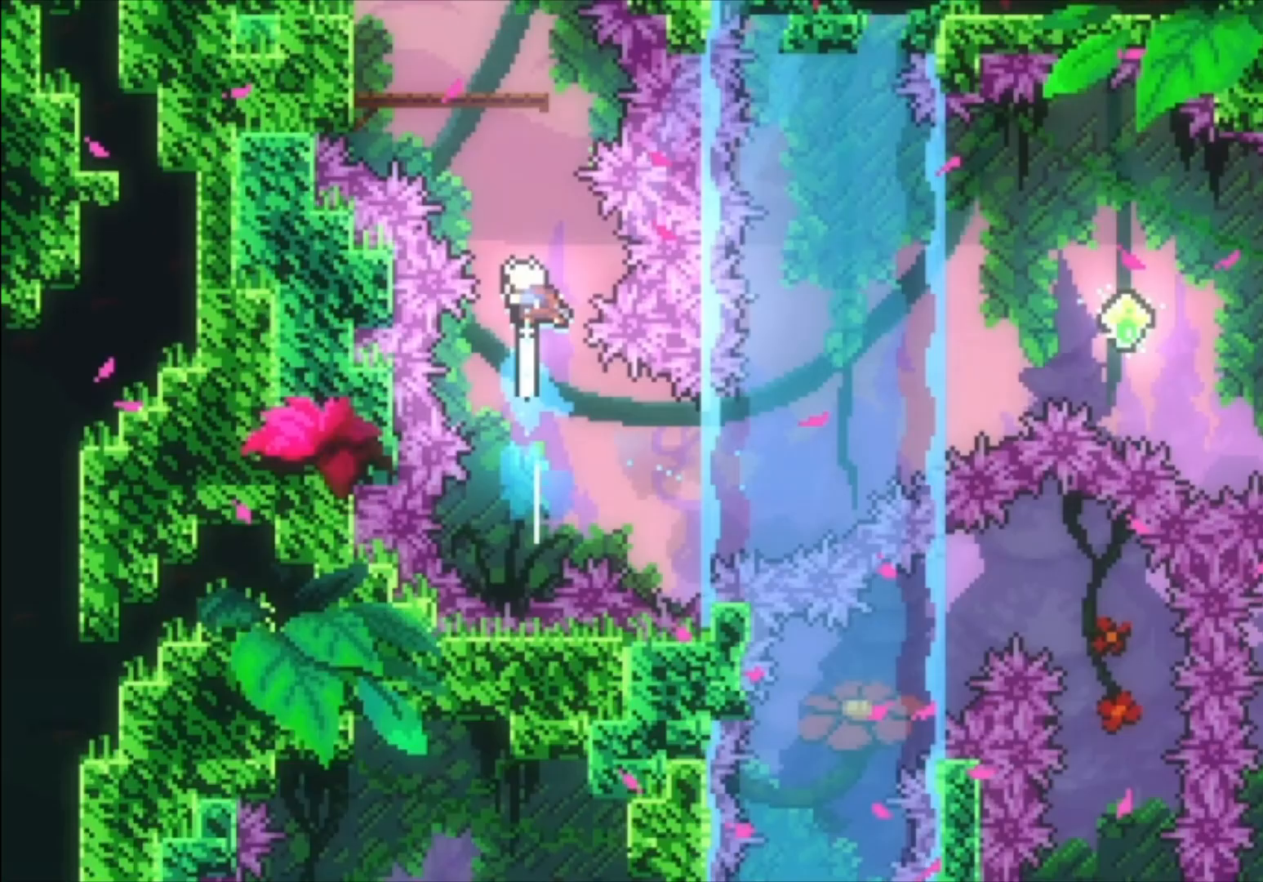
{"buttons": [], "left_stick": "up-left", "events": [[133, "X", "down"], [333, "X", "up"], [367, "left_stick", "up-left"]]}
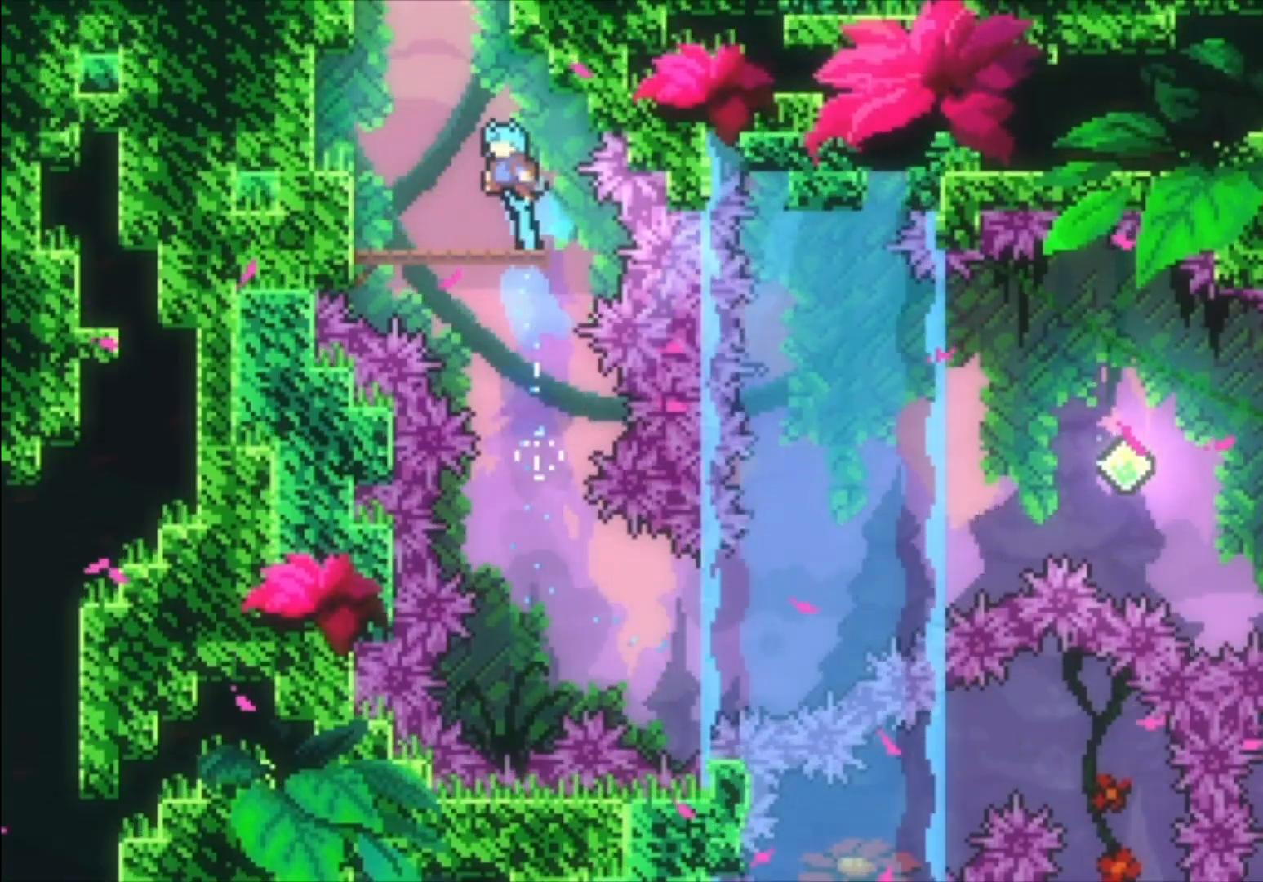
{"buttons": ["X"], "left_stick": "up", "events": [[133, "left_stick", "center"], [333, "A", "down"], [367, "left_stick", "up"], [433, "A", "up"], [467, "X", "down"]]}
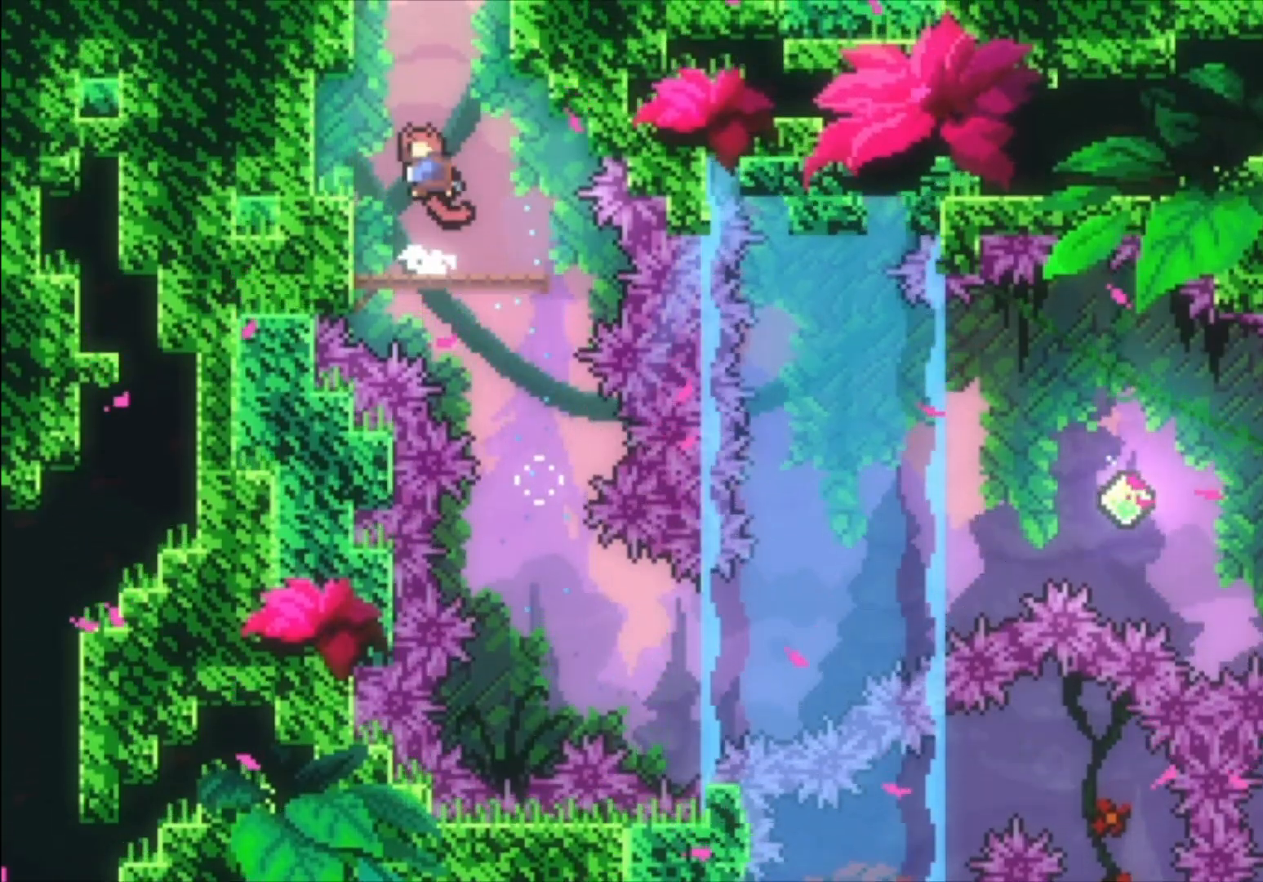
{"buttons": [], "left_stick": "center", "events": [[133, "X", "up"], [300, "left_stick", "center"]]}
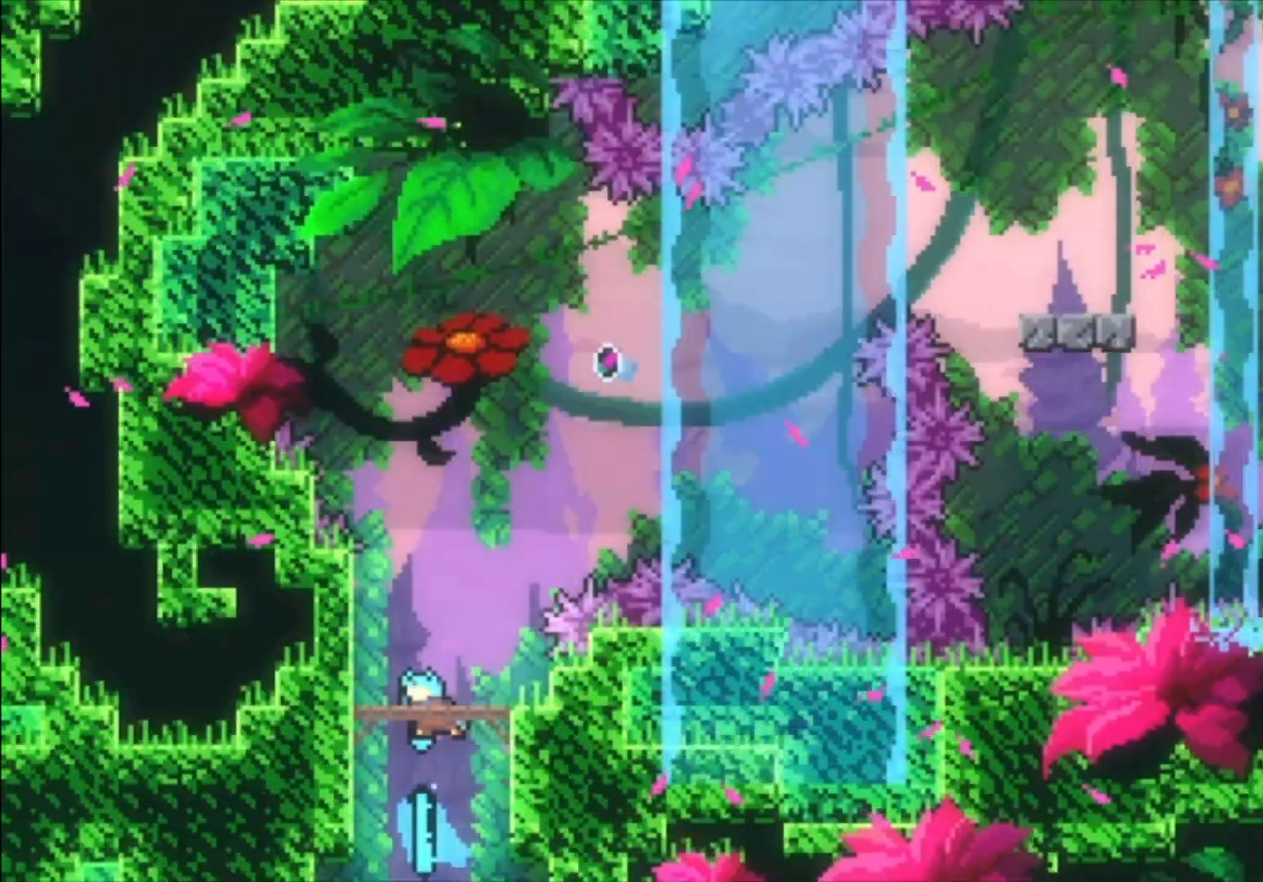
{"buttons": [], "left_stick": "center", "events": []}
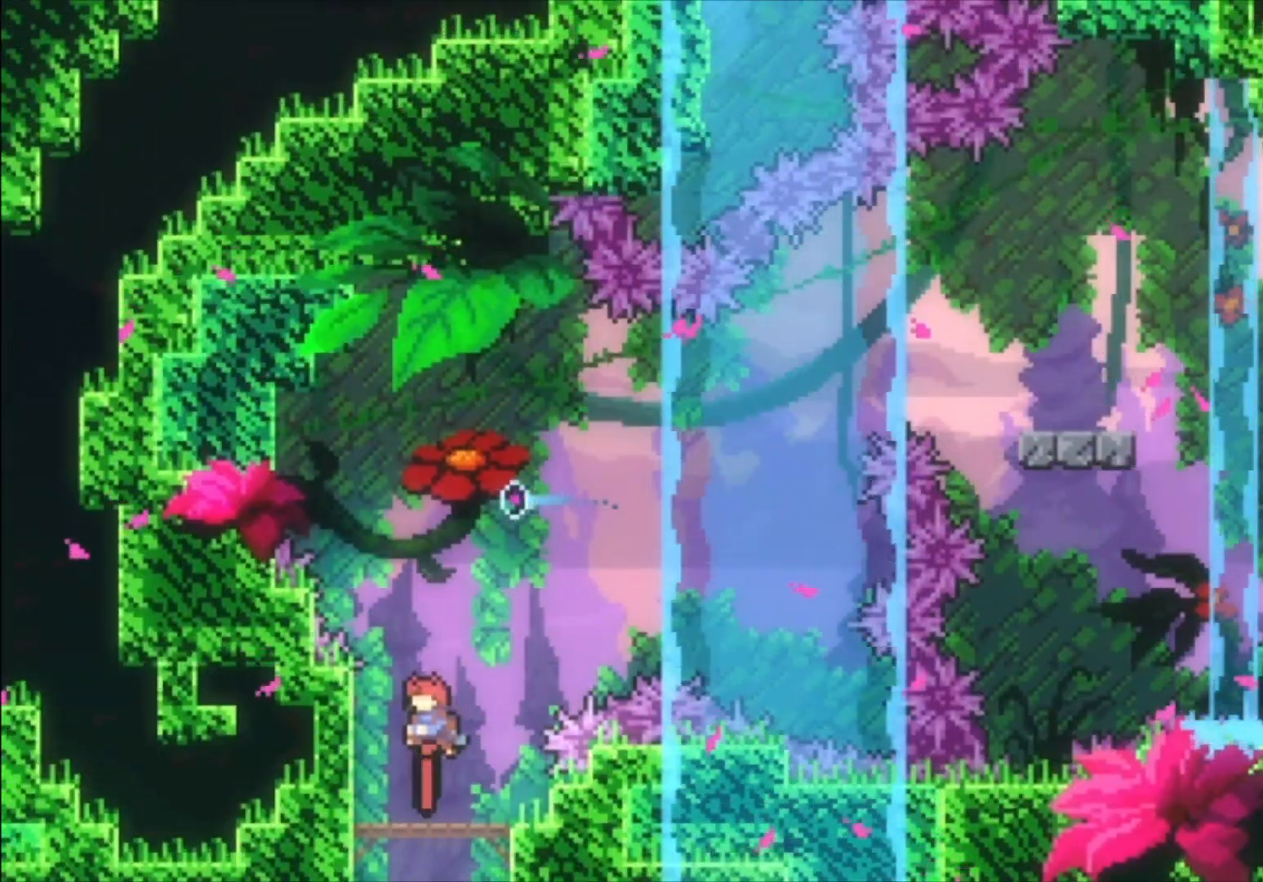
{"buttons": [], "left_stick": "center", "events": []}
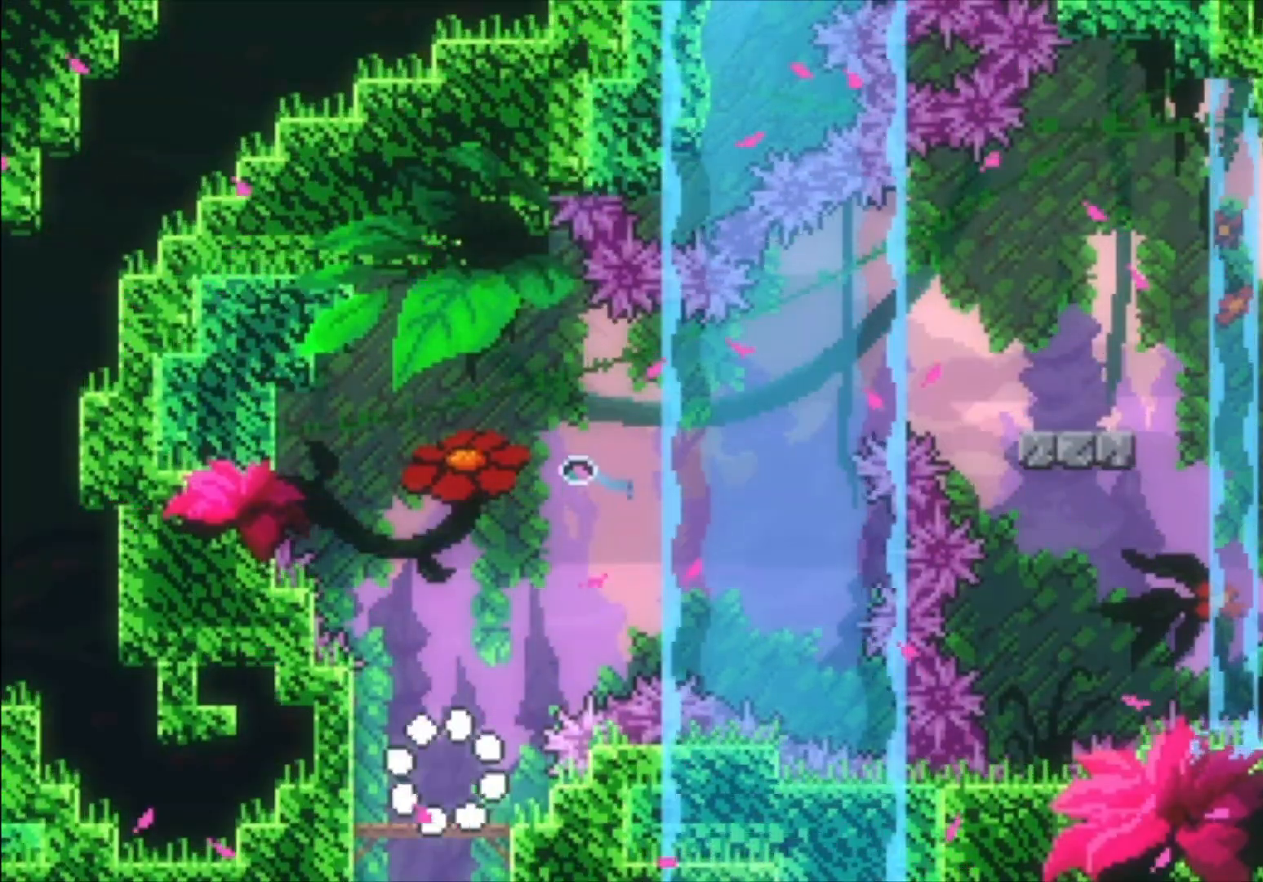
{"buttons": ["A"], "left_stick": "up-right", "events": [[400, "A", "down"], [433, "left_stick", "up-right"]]}
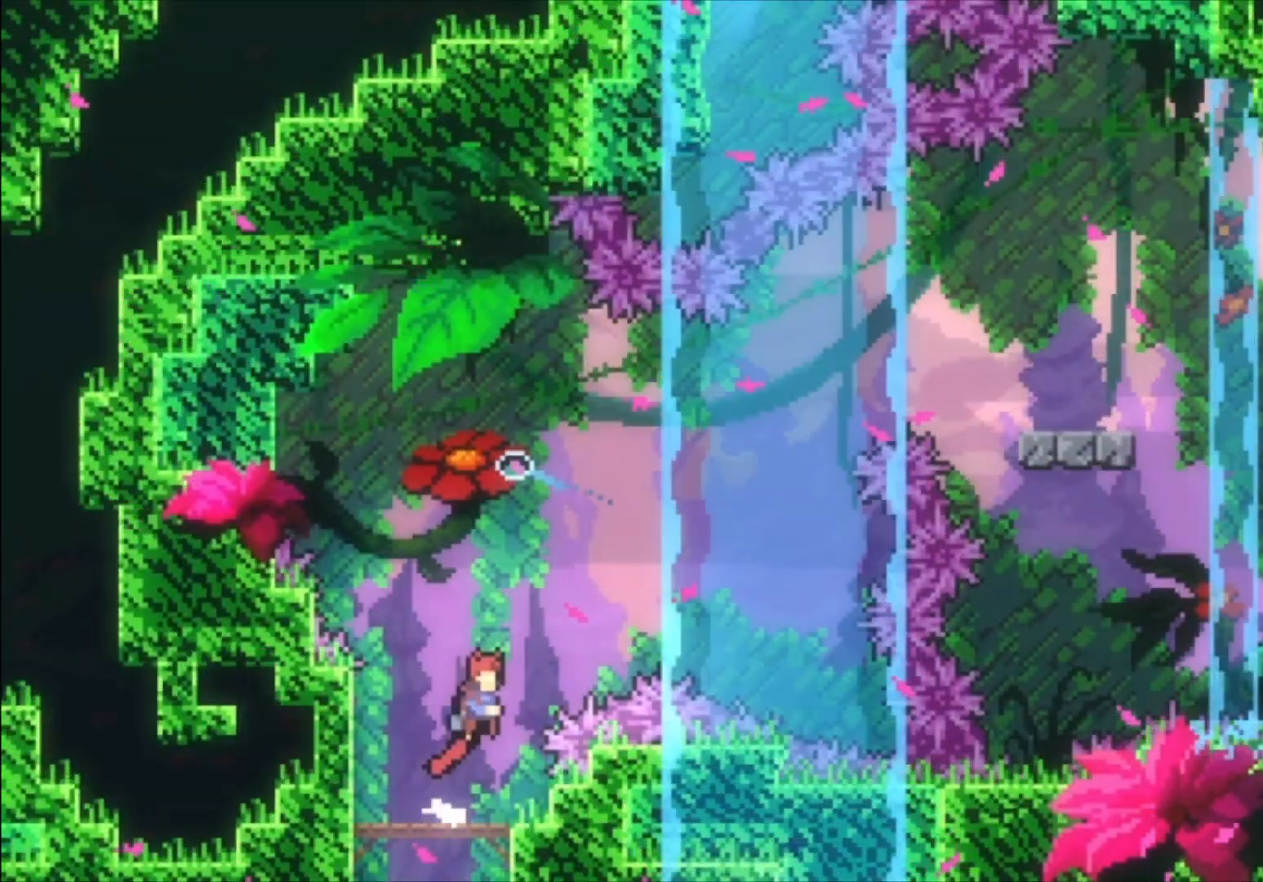
{"buttons": [], "left_stick": "up-right", "events": [[200, "X", "down"], [400, "A", "up"], [433, "X", "up"]]}
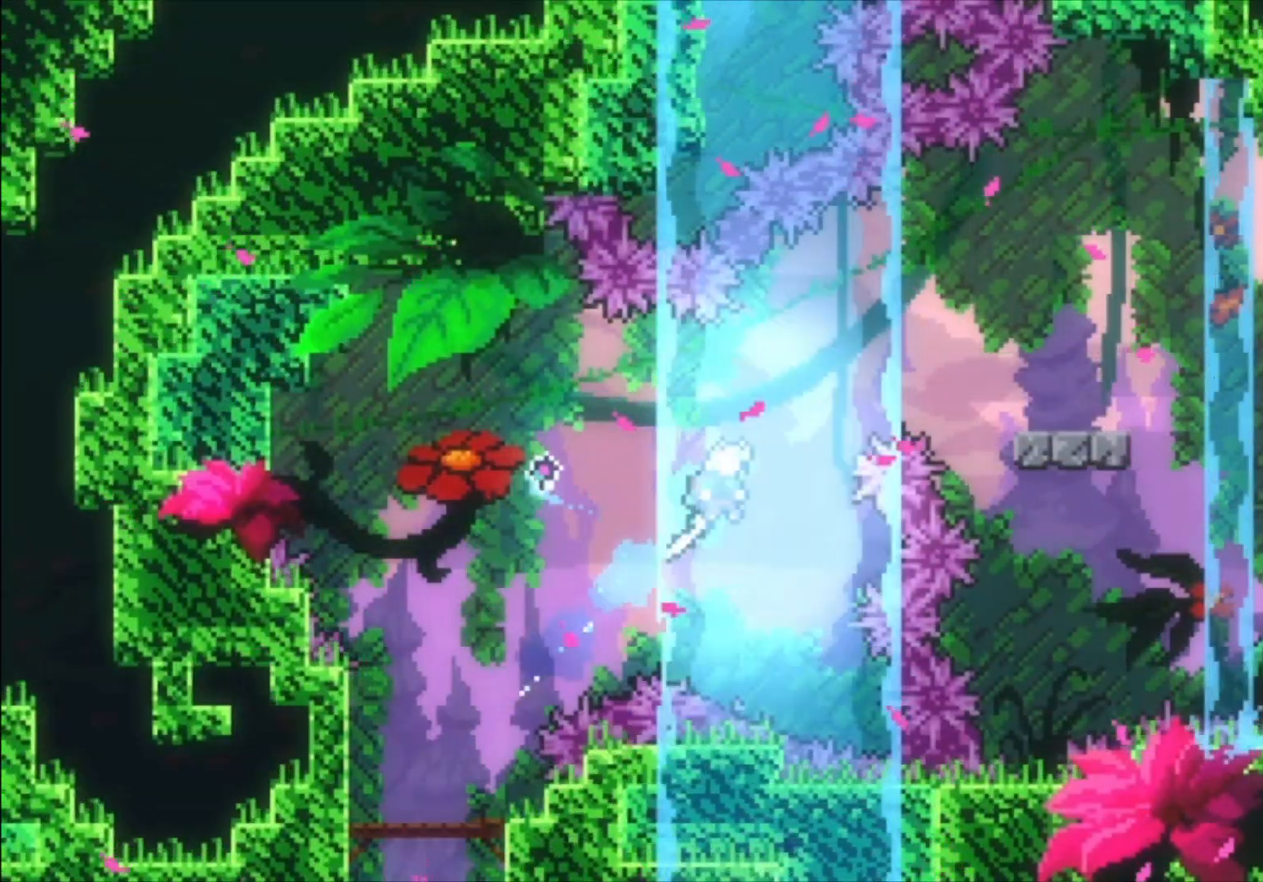
{"buttons": [], "left_stick": "center", "events": [[33, "left_stick", "center"], [300, "left_stick", "up"], [467, "left_stick", "center"]]}
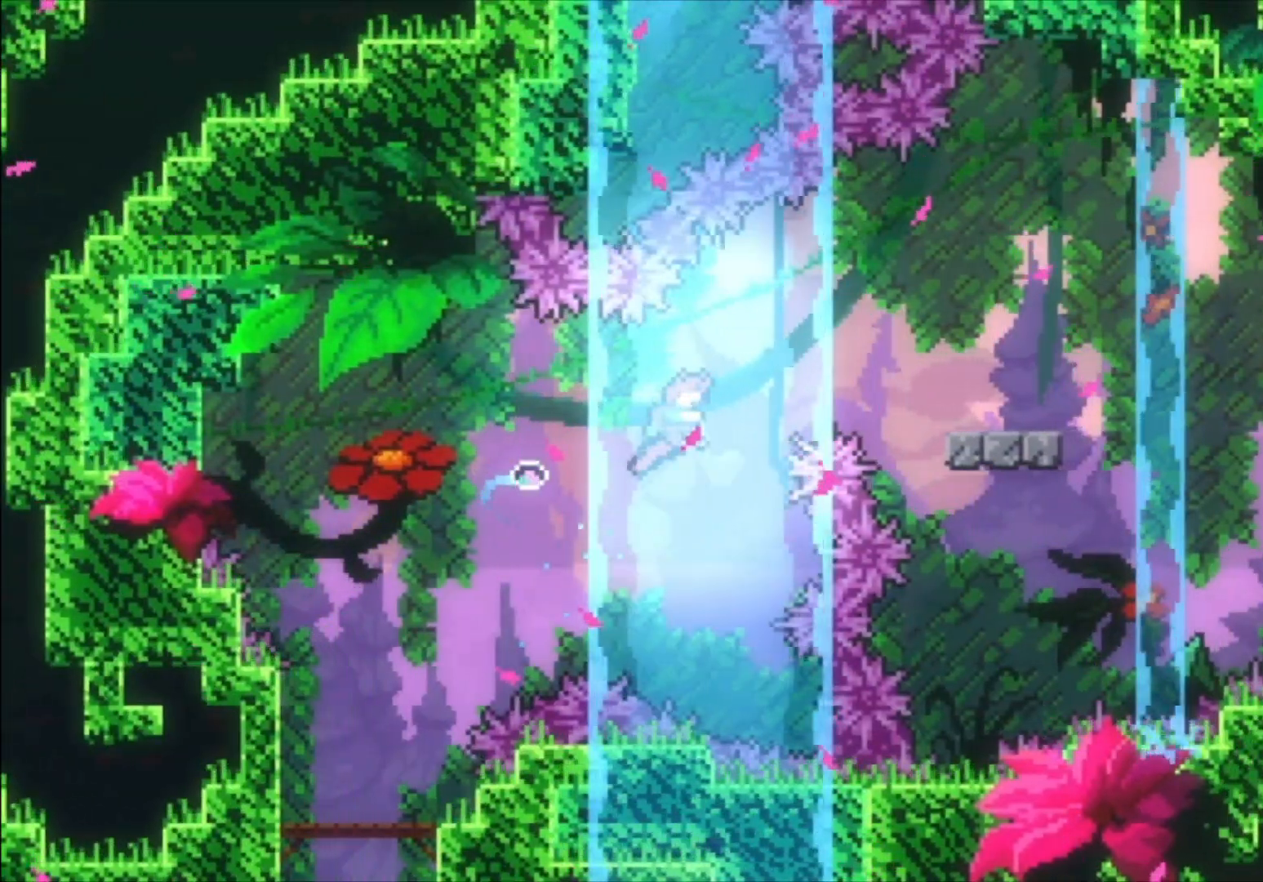
{"buttons": ["X"], "left_stick": "up-right", "events": [[233, "left_stick", "up-right"], [367, "X", "down"]]}
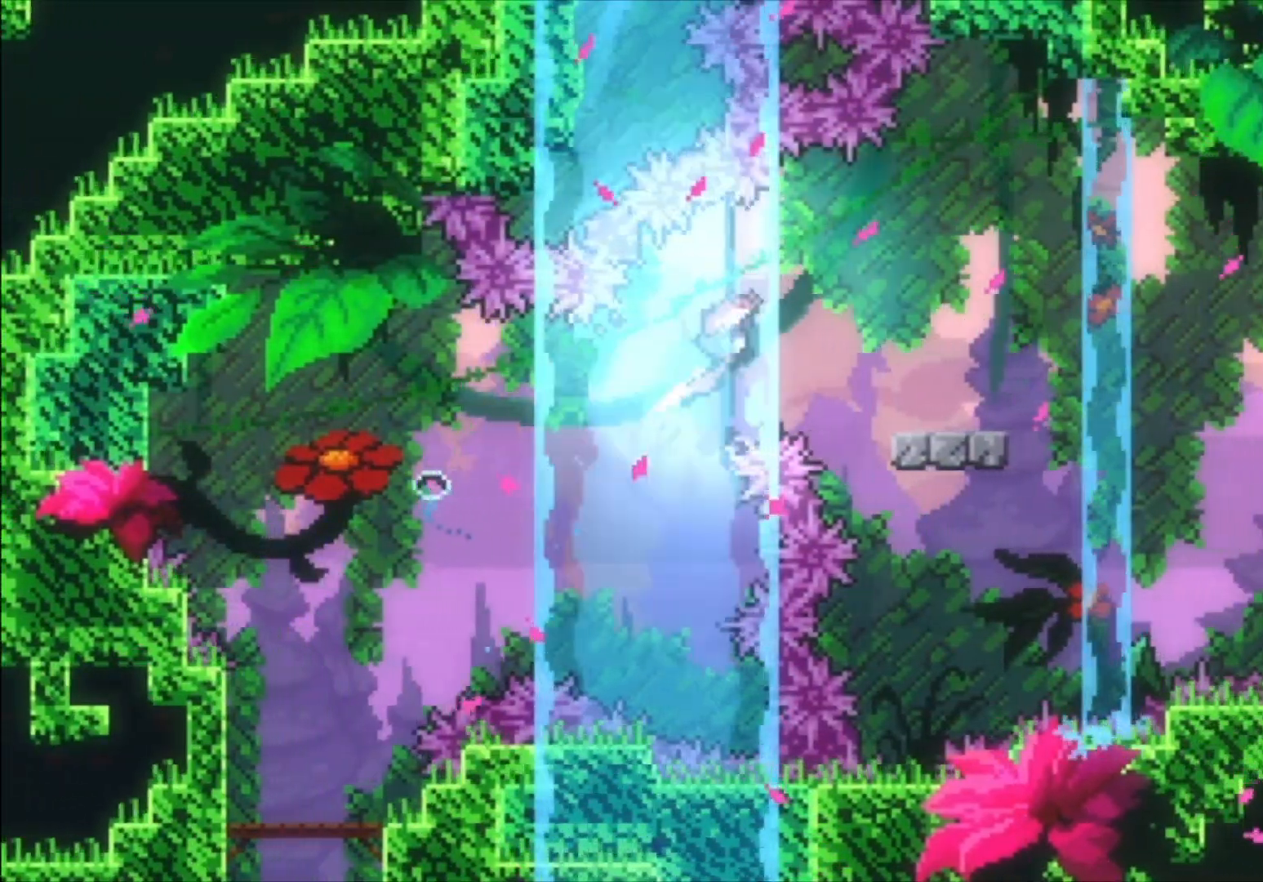
{"buttons": ["X"], "left_stick": "down-right", "events": [[100, "X", "up"], [267, "left_stick", "center"], [467, "X", "down"], [467, "left_stick", "down-right"]]}
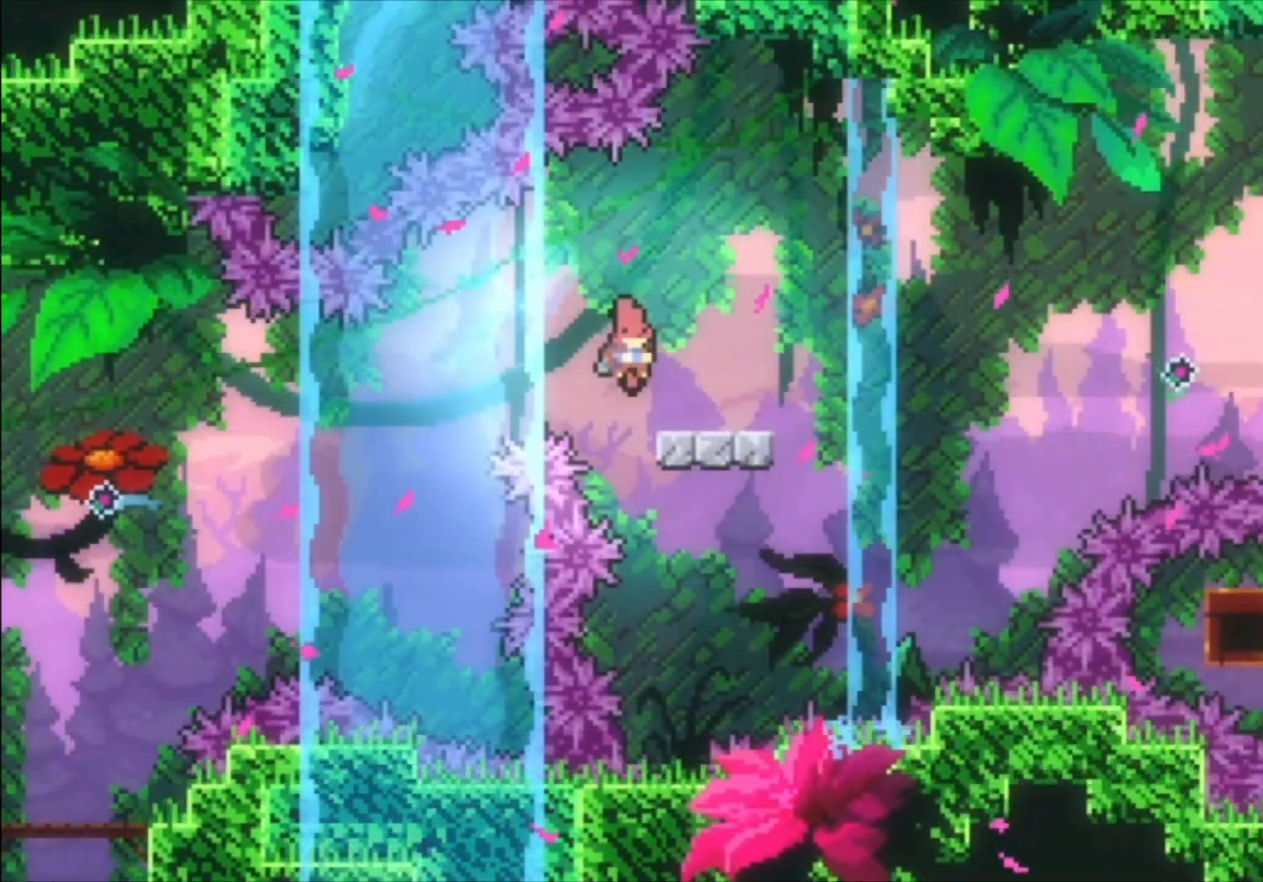
{"buttons": ["A"], "left_stick": "right", "events": [[67, "X", "up"], [167, "A", "down"], [267, "left_stick", "right"]]}
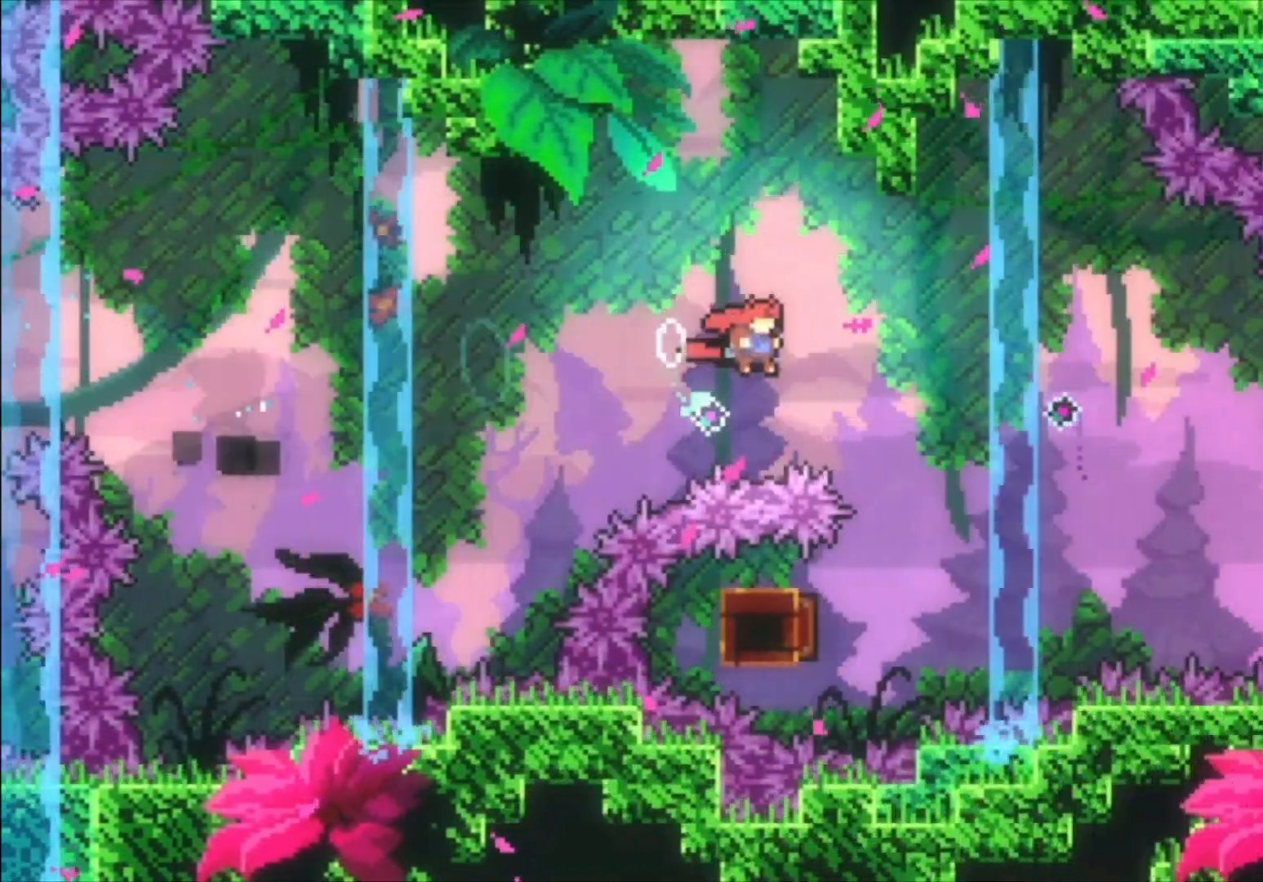
{"buttons": ["X"], "left_stick": "left", "events": [[100, "A", "up"], [133, "left_stick", "center"], [333, "left_stick", "left"], [400, "X", "down"]]}
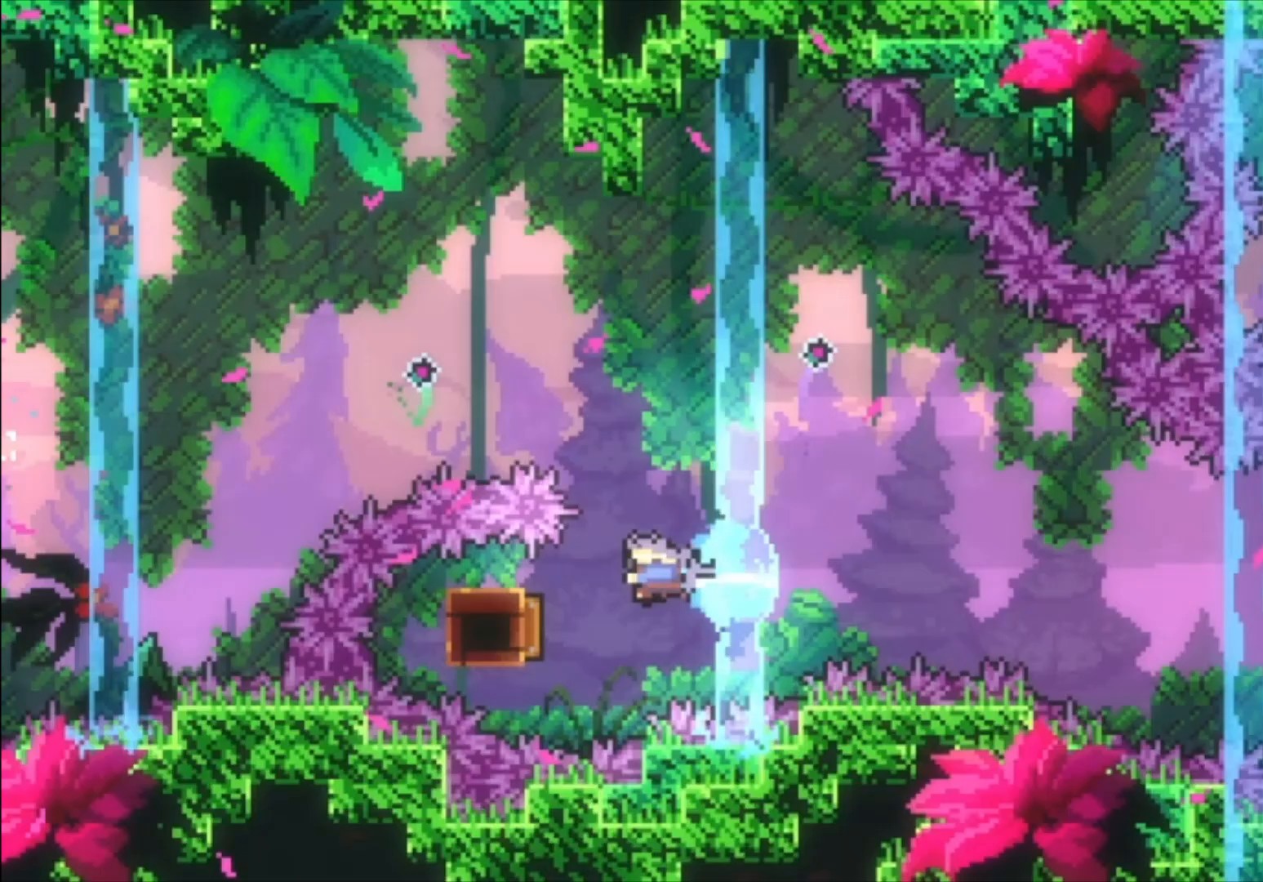
{"buttons": [], "left_stick": "right", "events": [[67, "X", "up"], [167, "left_stick", "center"], [233, "left_stick", "right"]]}
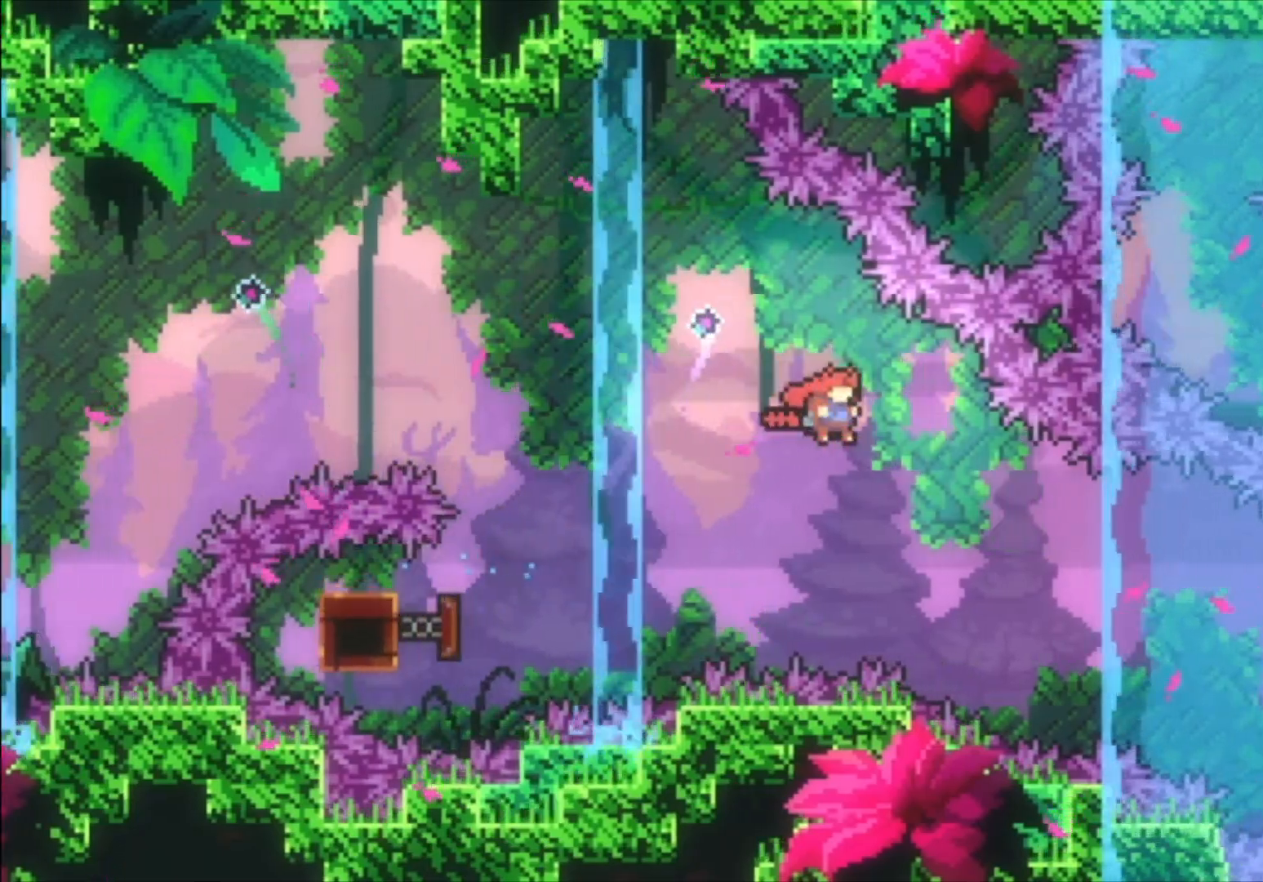
{"buttons": [], "left_stick": "center", "events": [[367, "X", "down"], [467, "X", "up"], [500, "left_stick", "center"]]}
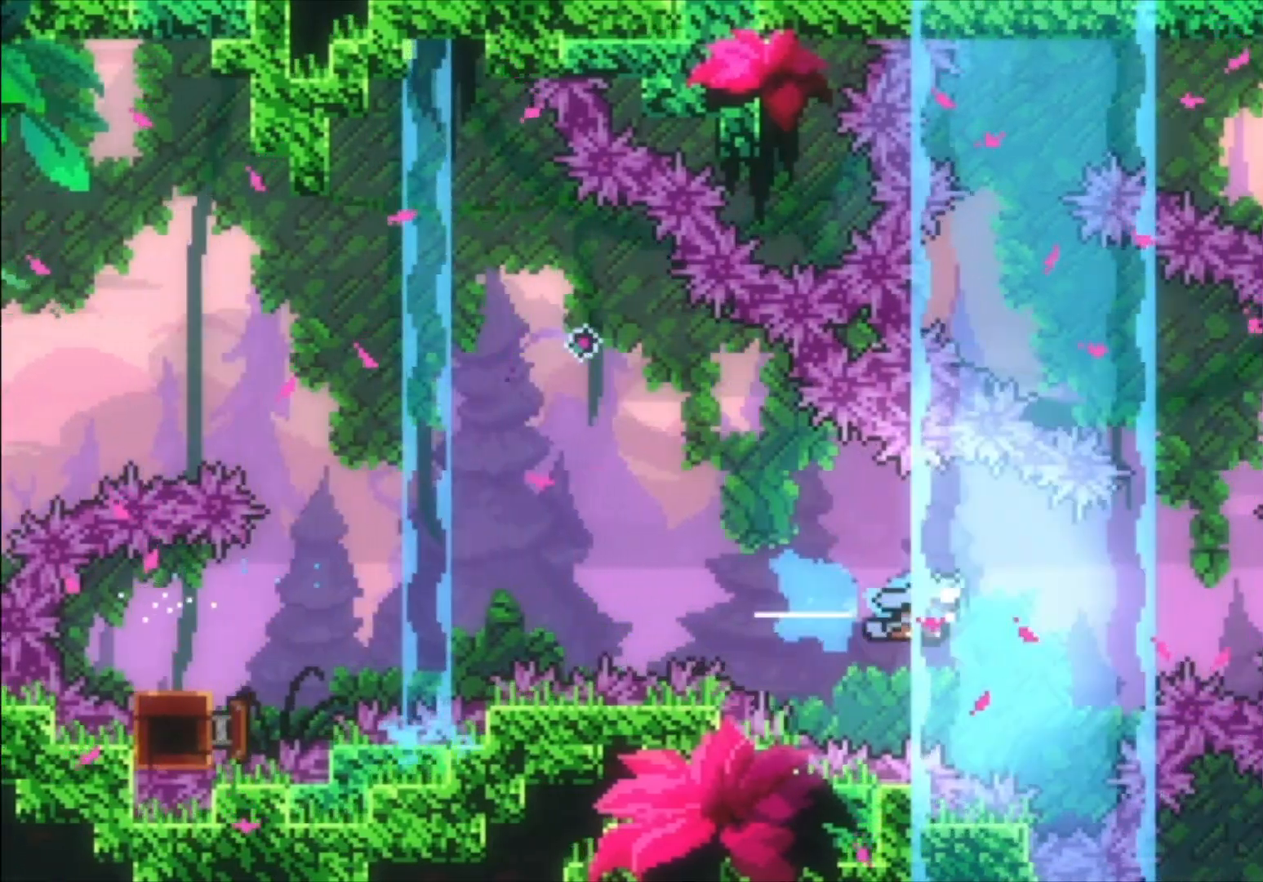
{"buttons": [], "left_stick": "left", "events": [[100, "left_stick", "left"]]}
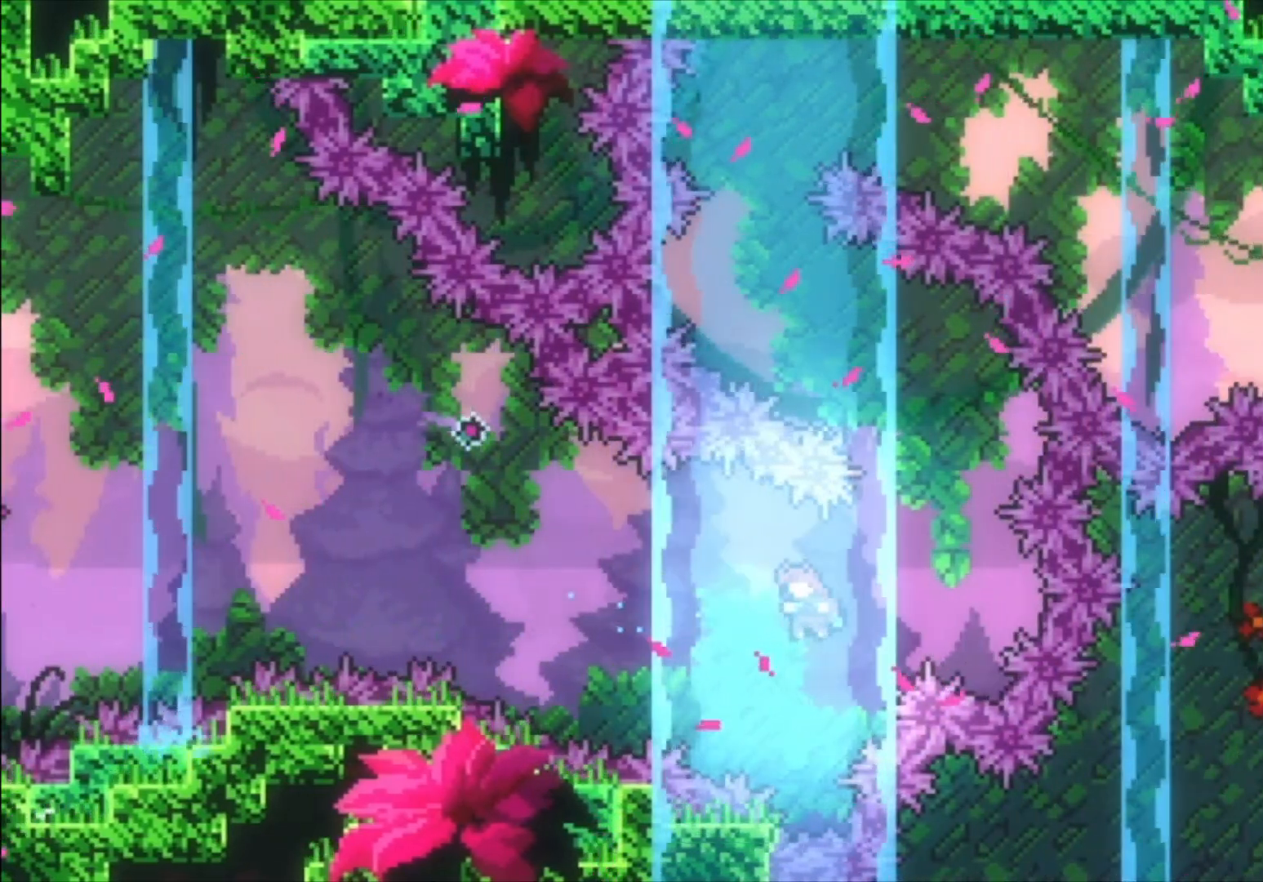
{"buttons": [], "left_stick": "center", "events": [[100, "left_stick", "center"], [300, "left_stick", "right"], [433, "left_stick", "center"]]}
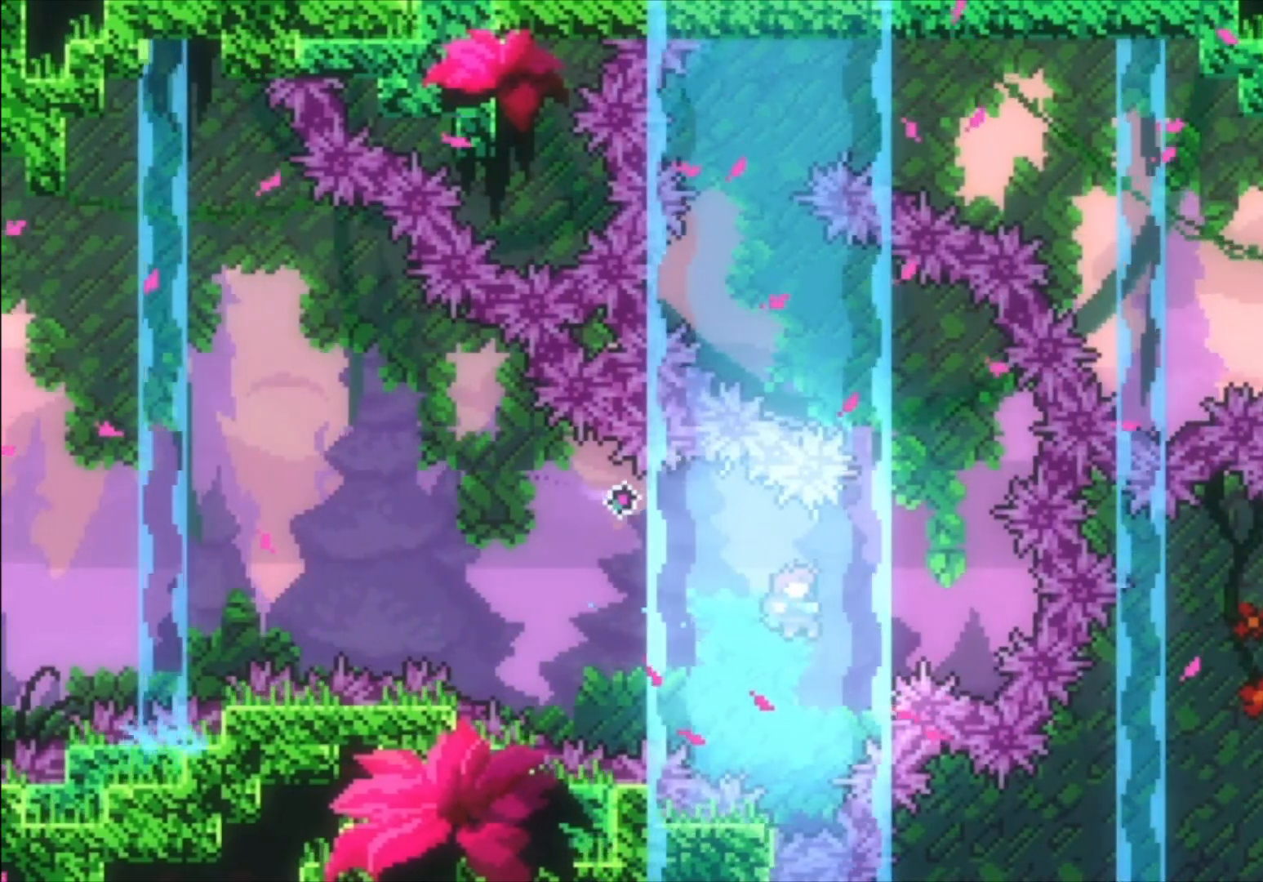
{"buttons": ["X"], "left_stick": "up-left", "events": [[100, "left_stick", "up-right"], [167, "X", "down"], [367, "X", "up"], [467, "left_stick", "up-left"], [500, "X", "down"]]}
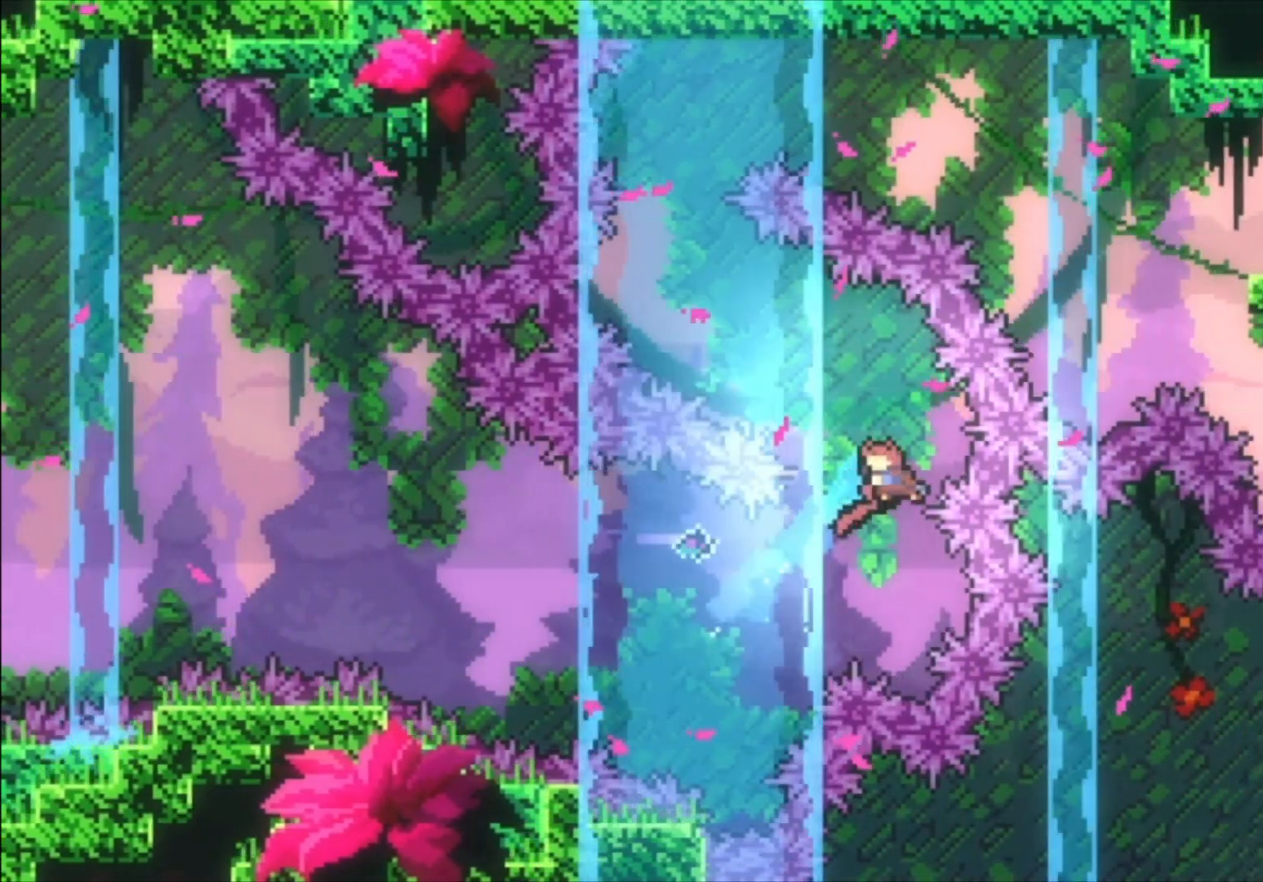
{"buttons": [], "left_stick": "center", "events": [[167, "X", "up"], [233, "left_stick", "center"]]}
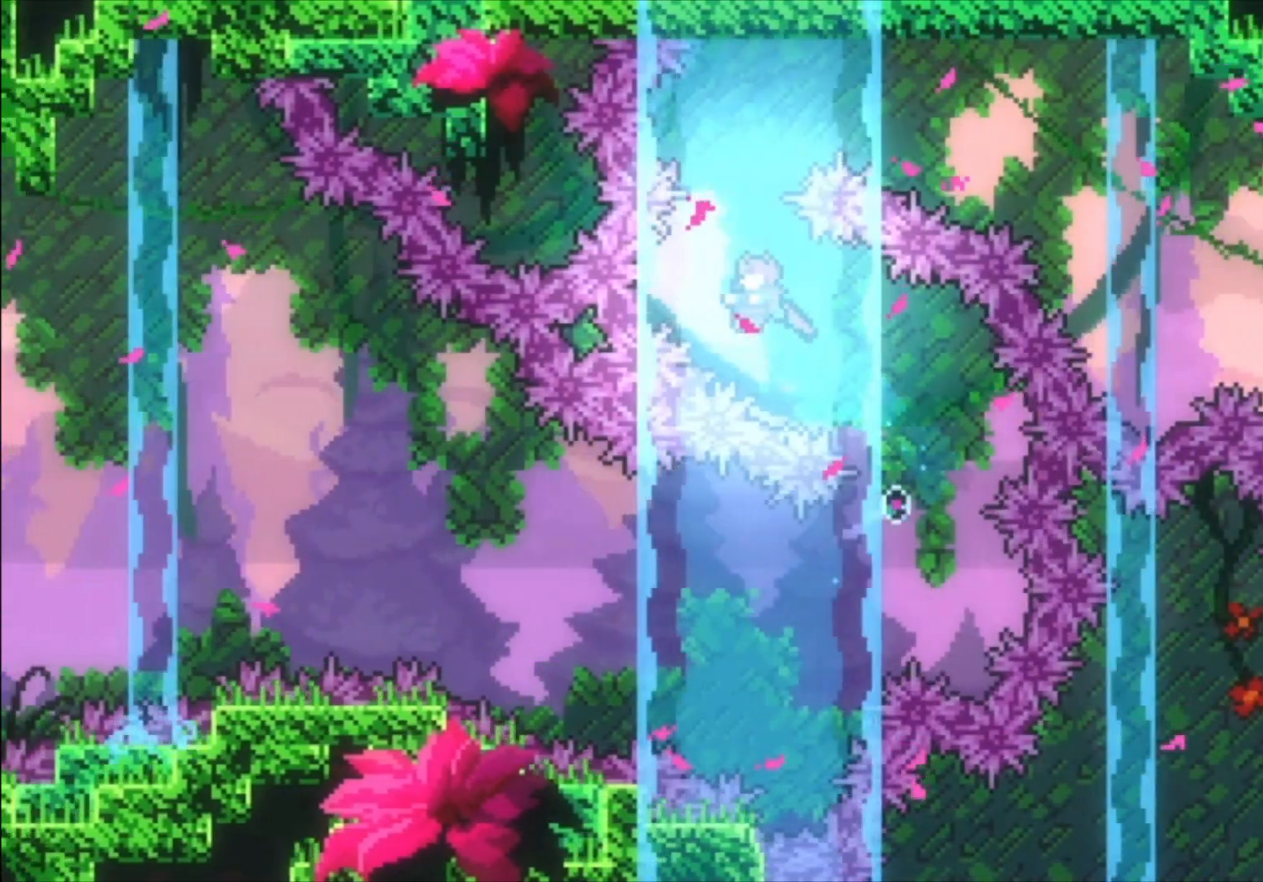
{"buttons": [], "left_stick": "up", "events": [[167, "left_stick", "up"]]}
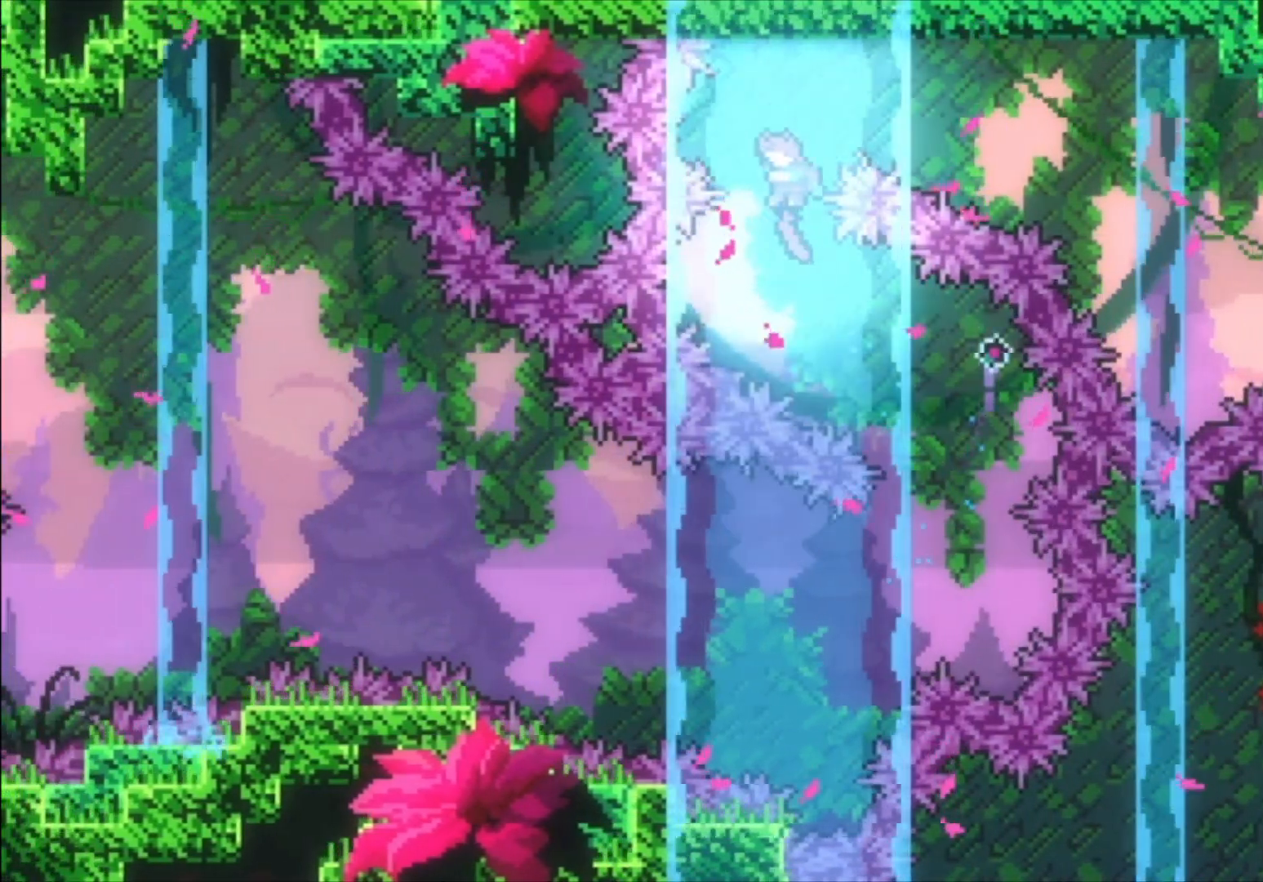
{"buttons": [], "left_stick": "up", "events": [[67, "left_stick", "center"], [400, "left_stick", "up"]]}
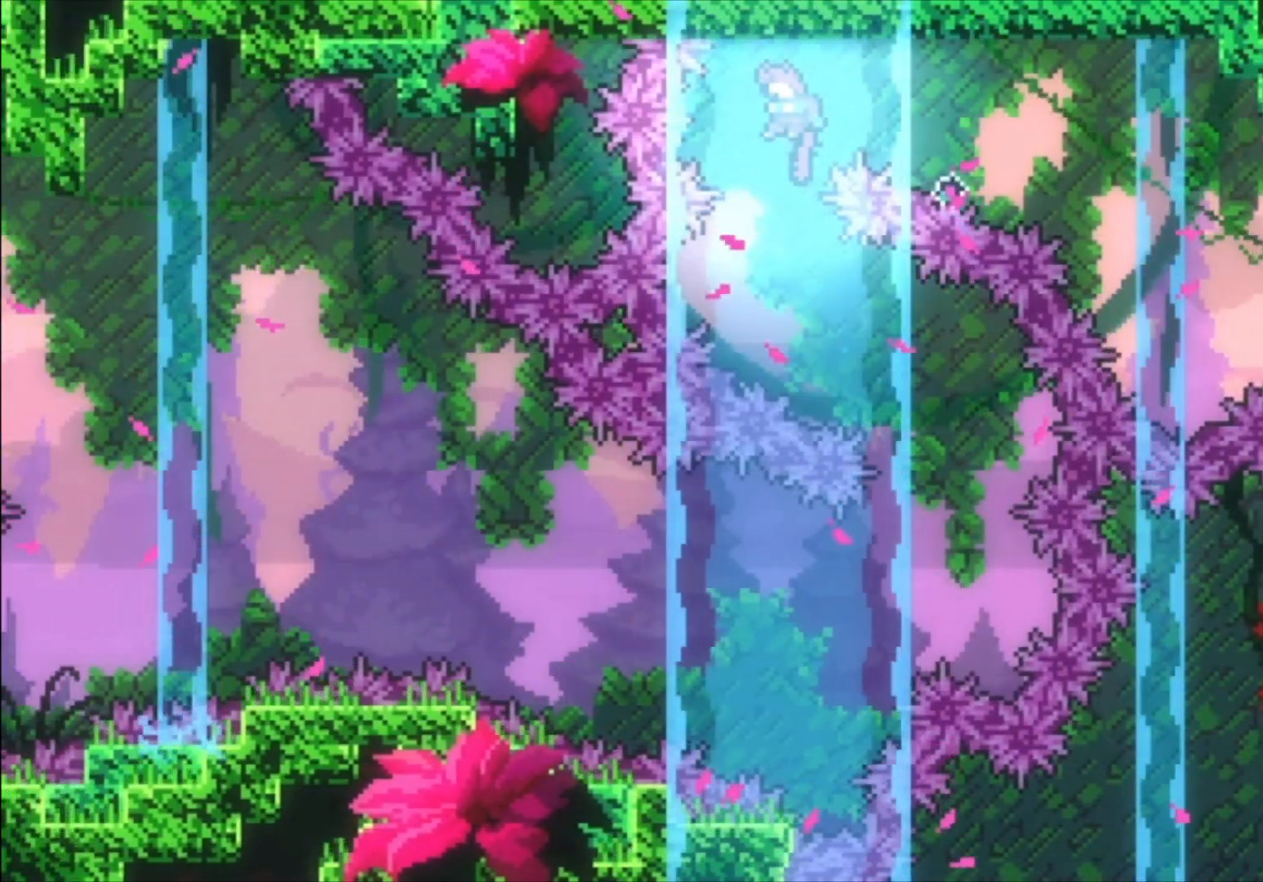
{"buttons": [], "left_stick": "right", "events": [[33, "left_stick", "center"], [133, "left_stick", "right"], [167, "X", "down"], [333, "X", "up"]]}